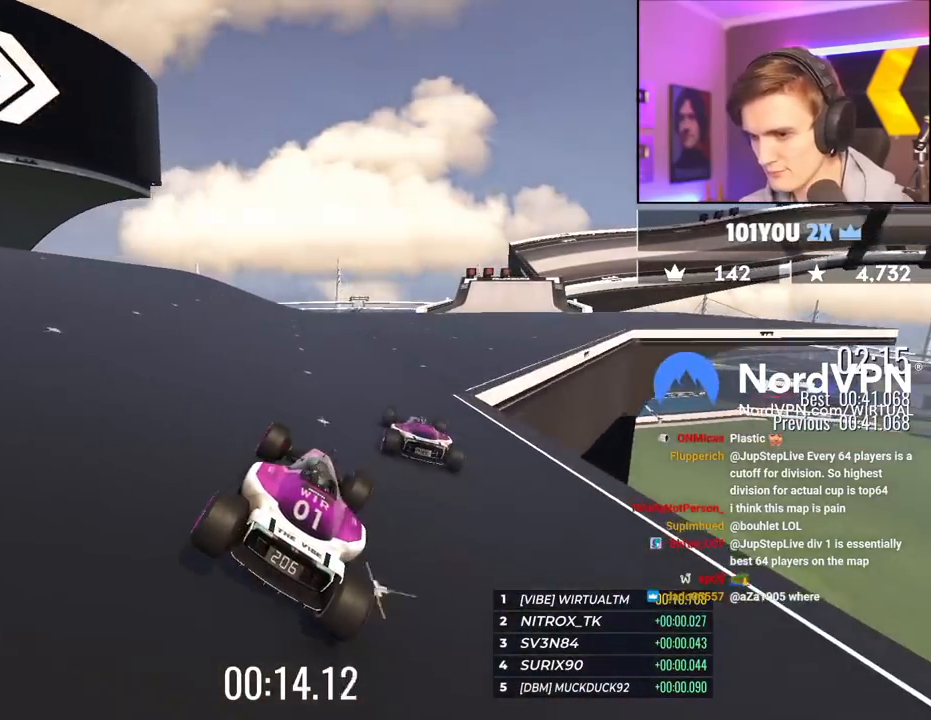
Gameplay with keyboard; each line is a JSON object with the keys held at the frame after it. "events" lists presses ("down") and releases ("up") of "brake", "down", "left", "right" and "up" between this image and that frame as [ms after this image, input, new state], when the widget could be followed in between. No other keys are recorded. Mouse input is not recorded. Key names are as the overlay labels them; some are game actions (e.g. jump) rather than physical keys.
{"keys": ["up"], "events": [[117, "right", "down"], [167, "right", "up"], [350, "right", "down"], [450, "right", "up"]]}
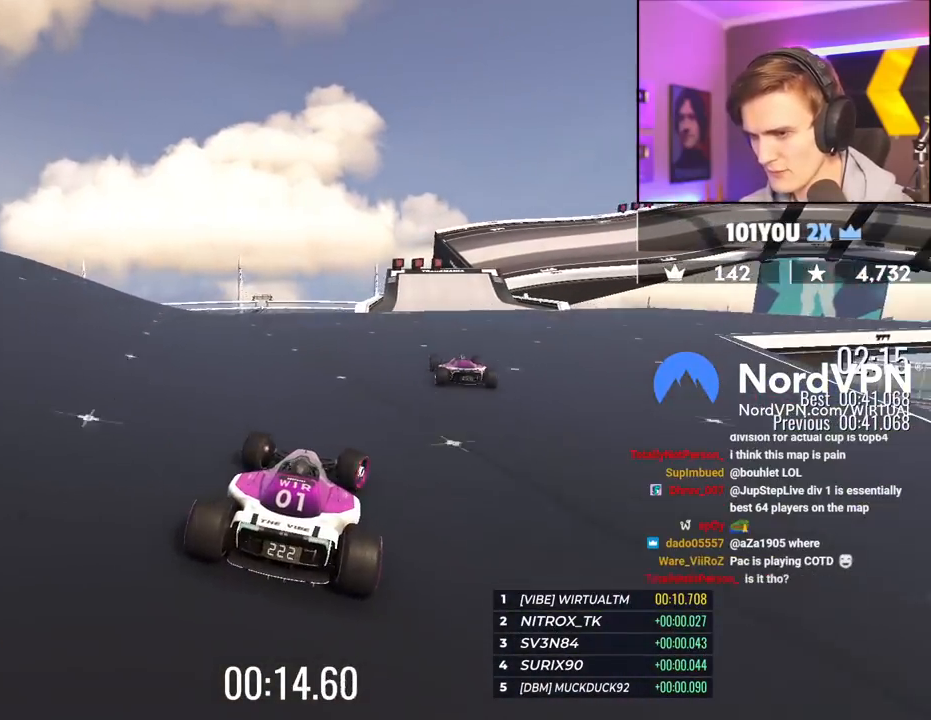
{"keys": ["up"], "events": [[233, "right", "down"], [283, "right", "up"]]}
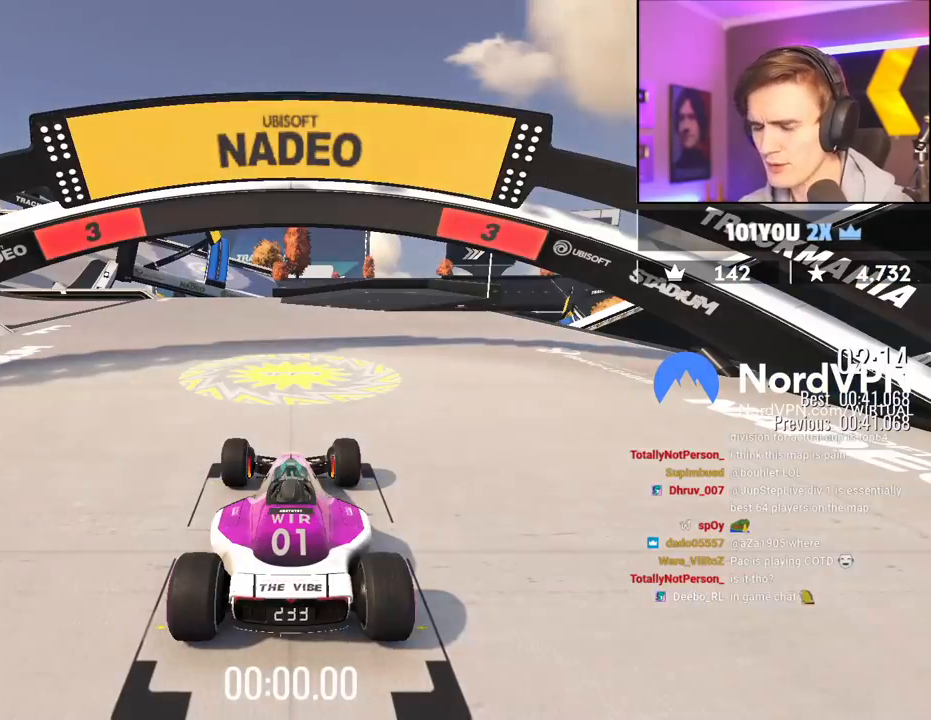
{"keys": ["up"], "events": []}
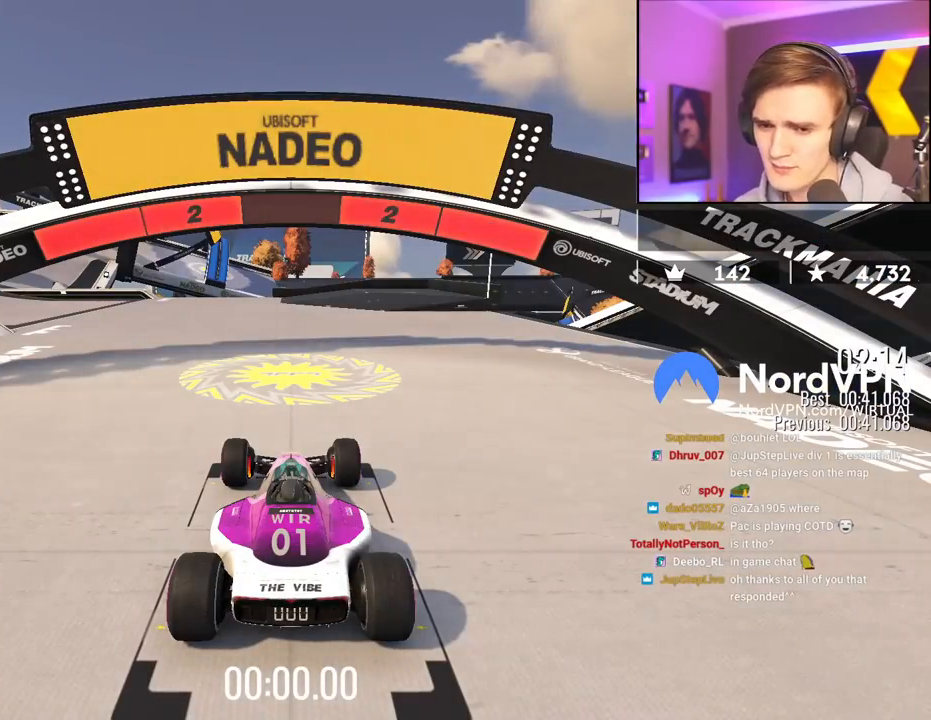
{"keys": ["up"], "events": []}
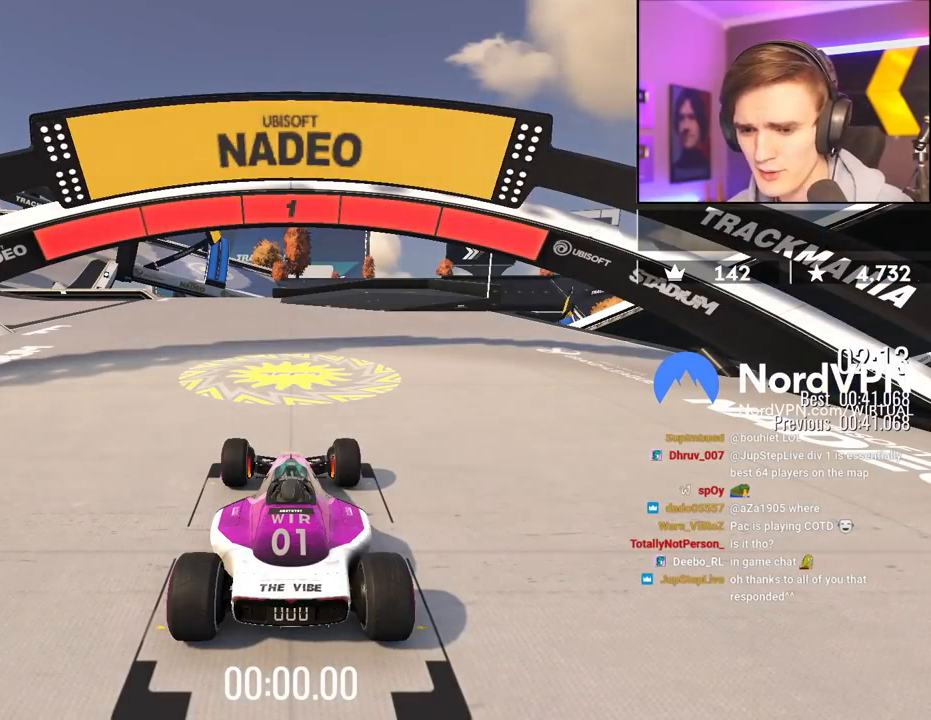
{"keys": ["up"], "events": []}
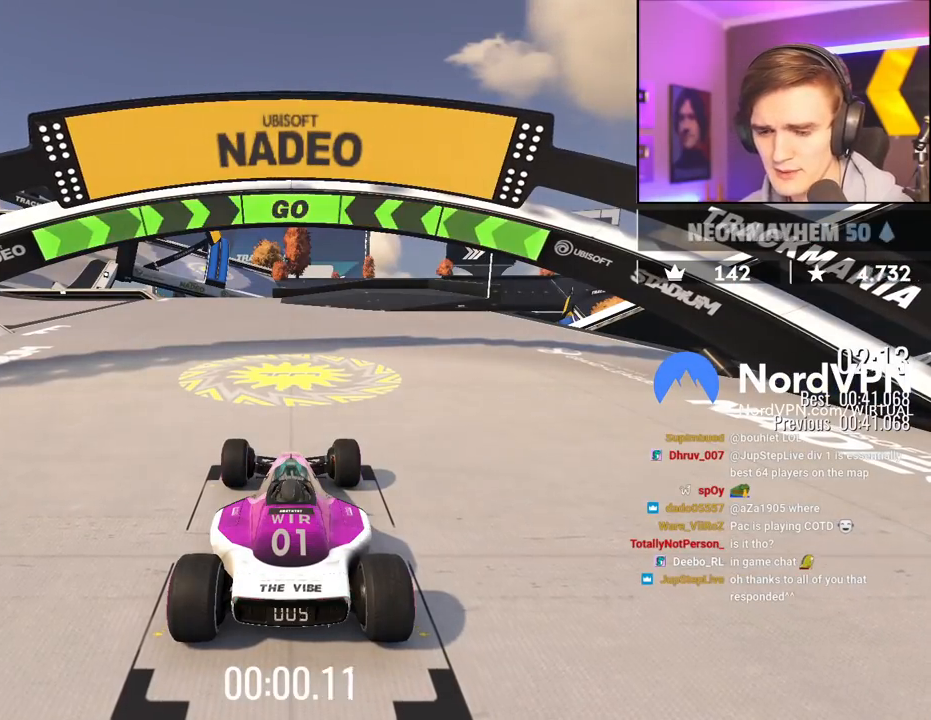
{"keys": ["left", "up"], "events": [[283, "left", "down"]]}
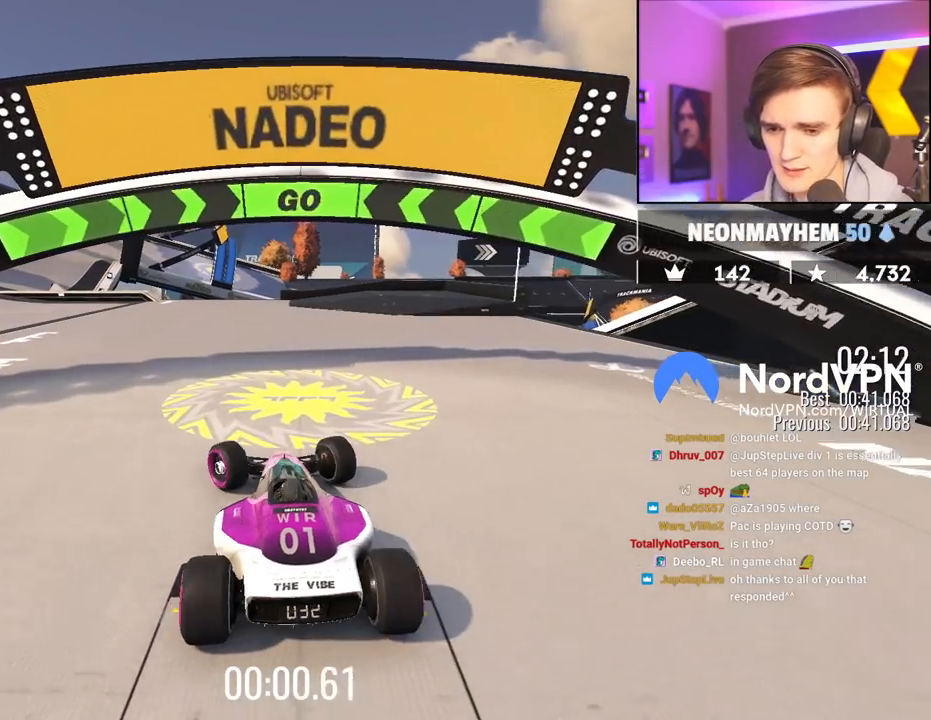
{"keys": ["left", "up"], "events": [[167, "left", "up"], [267, "left", "down"], [400, "left", "up"], [500, "left", "down"]]}
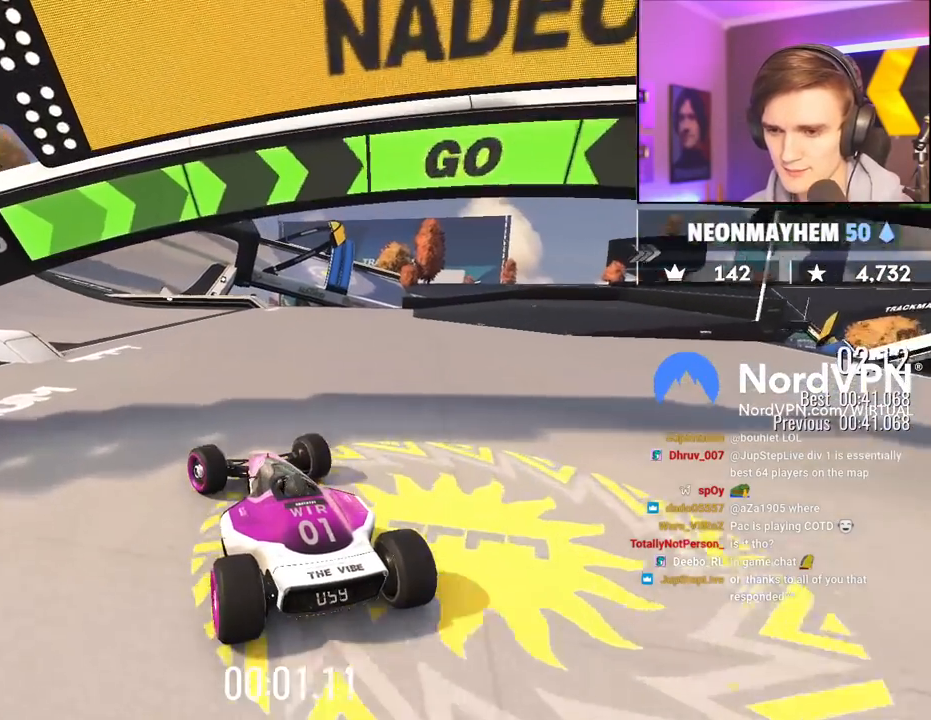
{"keys": ["up"], "events": [[83, "left", "up"], [233, "left", "down"], [283, "left", "up"]]}
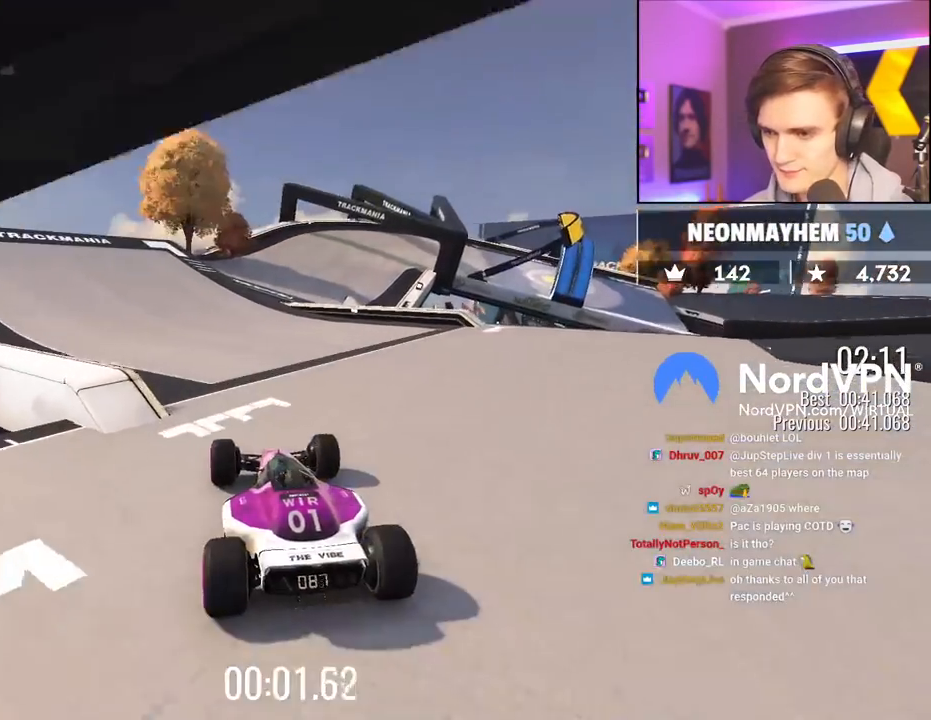
{"keys": ["up"], "events": [[150, "right", "down"], [200, "right", "up"]]}
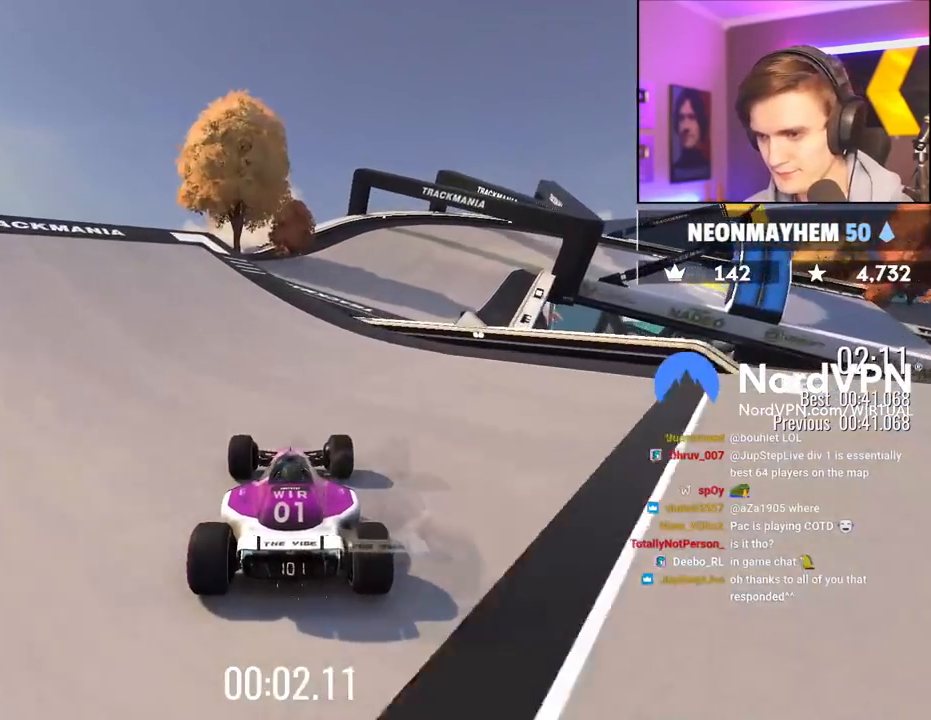
{"keys": ["right", "up"], "events": [[33, "right", "down"], [117, "right", "up"], [350, "right", "down"]]}
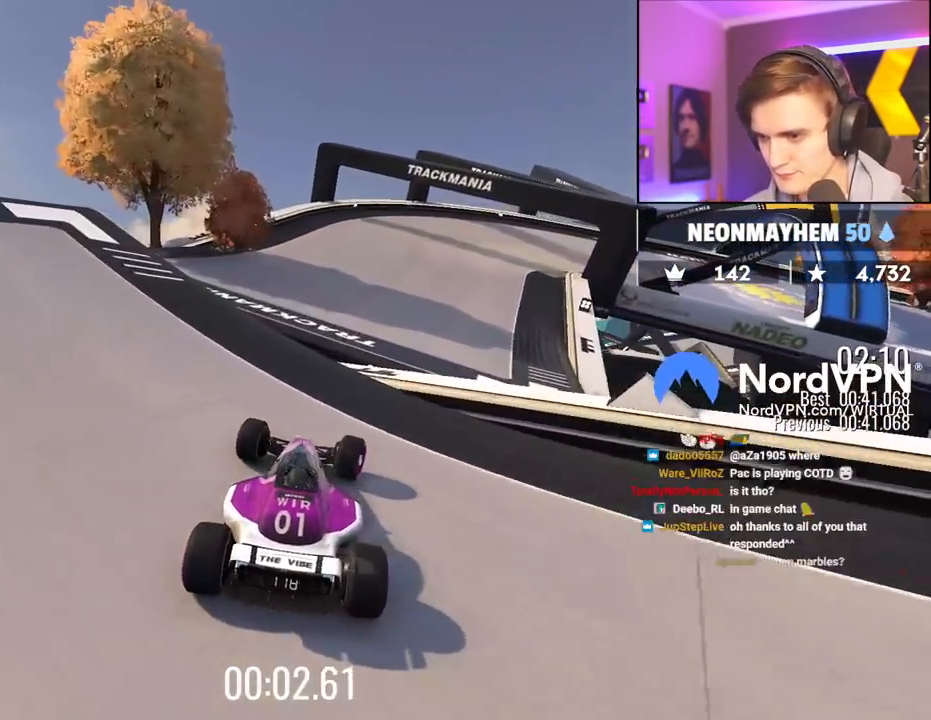
{"keys": ["right", "up"], "events": [[83, "right", "up"], [467, "right", "down"]]}
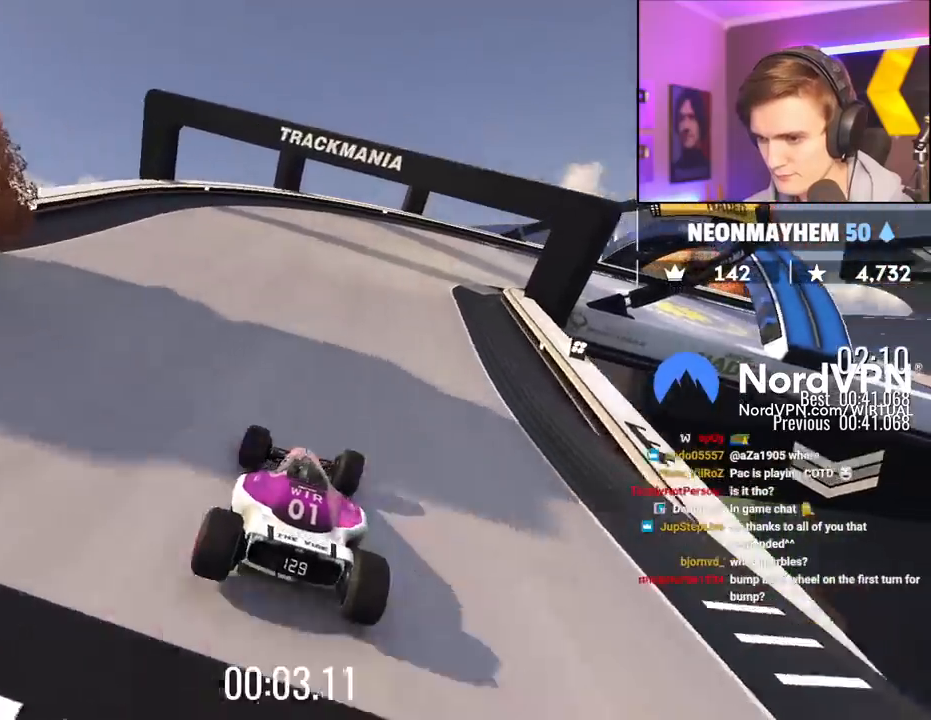
{"keys": ["right", "up"], "events": [[200, "right", "up"], [383, "right", "down"]]}
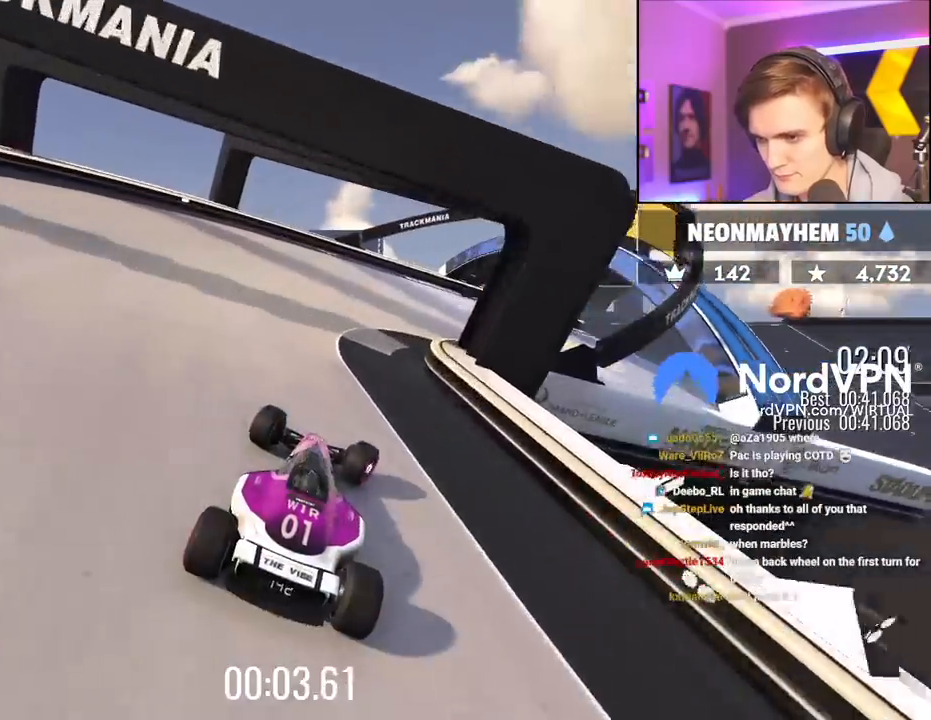
{"keys": ["up"], "events": [[350, "right", "up"]]}
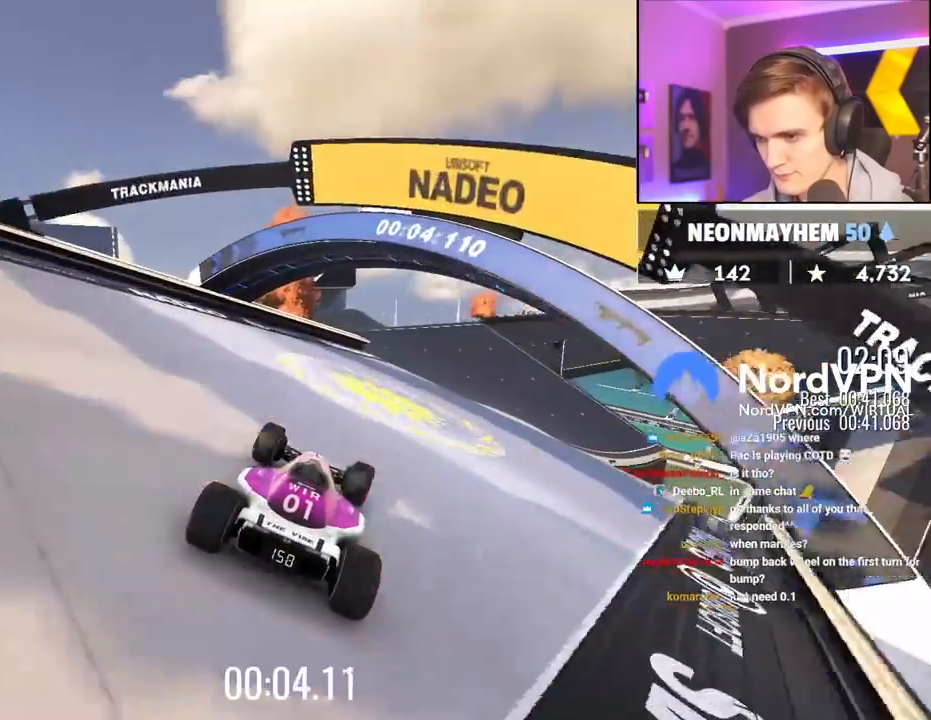
{"keys": ["right", "up"], "events": [[233, "right", "down"], [267, "right", "up"], [467, "right", "down"]]}
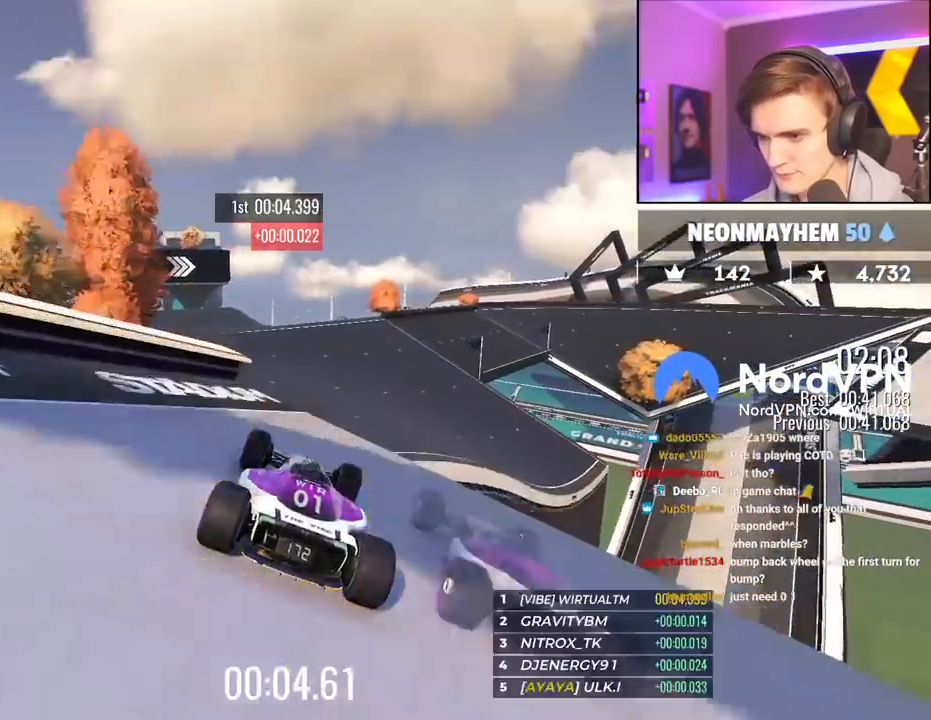
{"keys": ["up"], "events": [[50, "right", "up"]]}
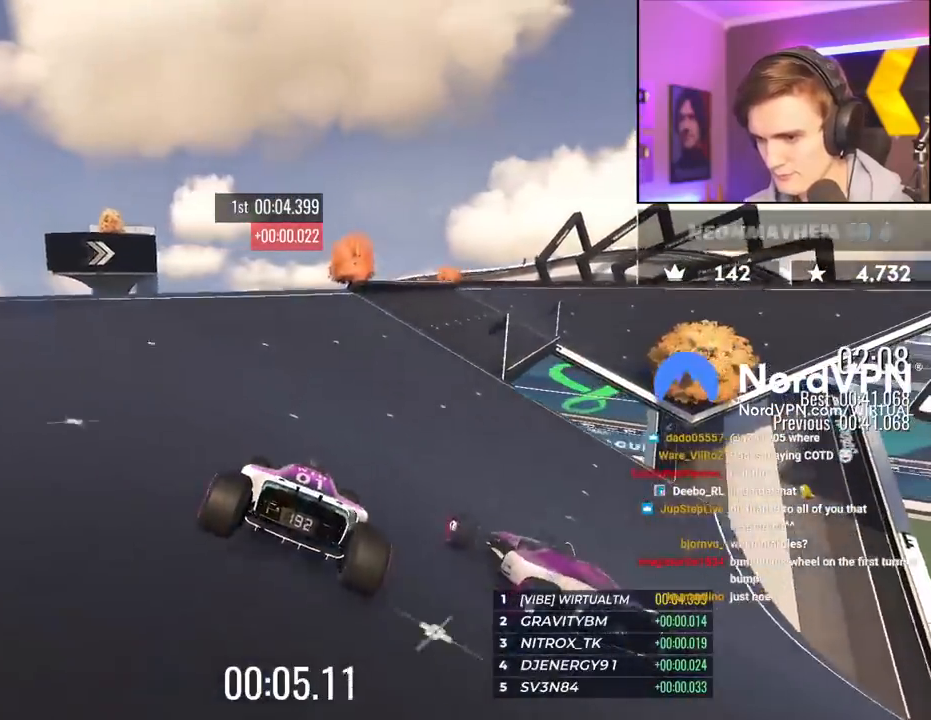
{"keys": ["right", "up"], "events": [[167, "right", "down"], [350, "right", "up"], [450, "right", "down"]]}
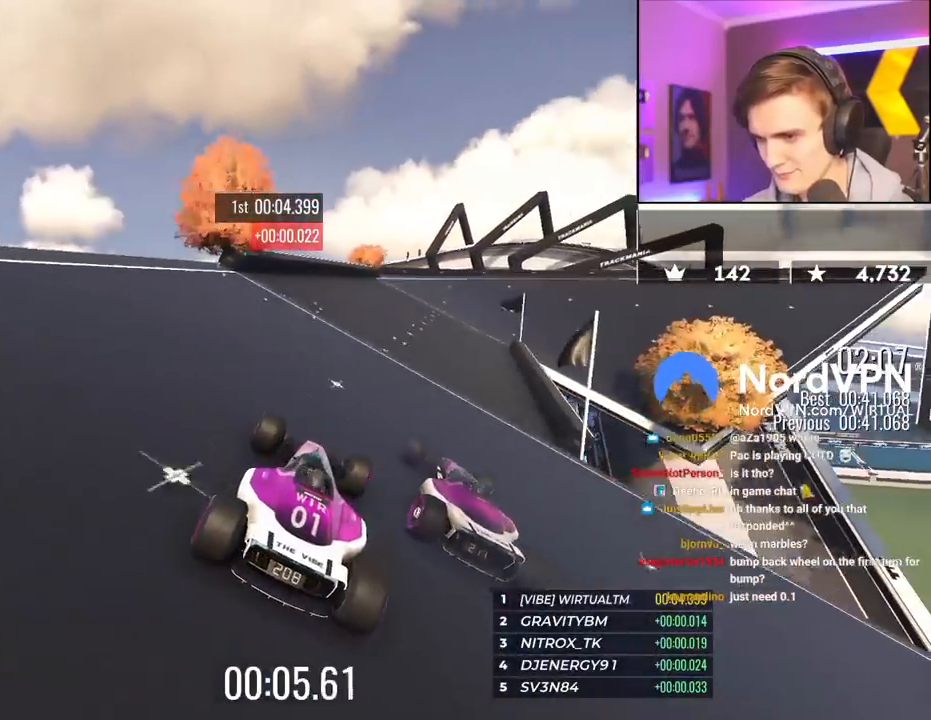
{"keys": ["right", "up"], "events": []}
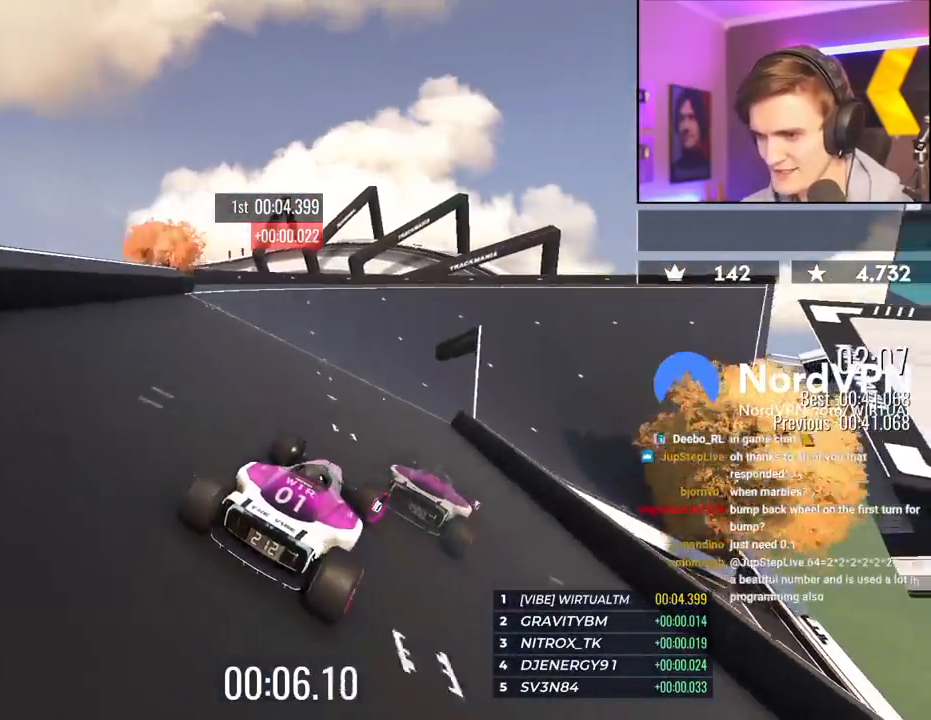
{"keys": ["right", "up"], "events": []}
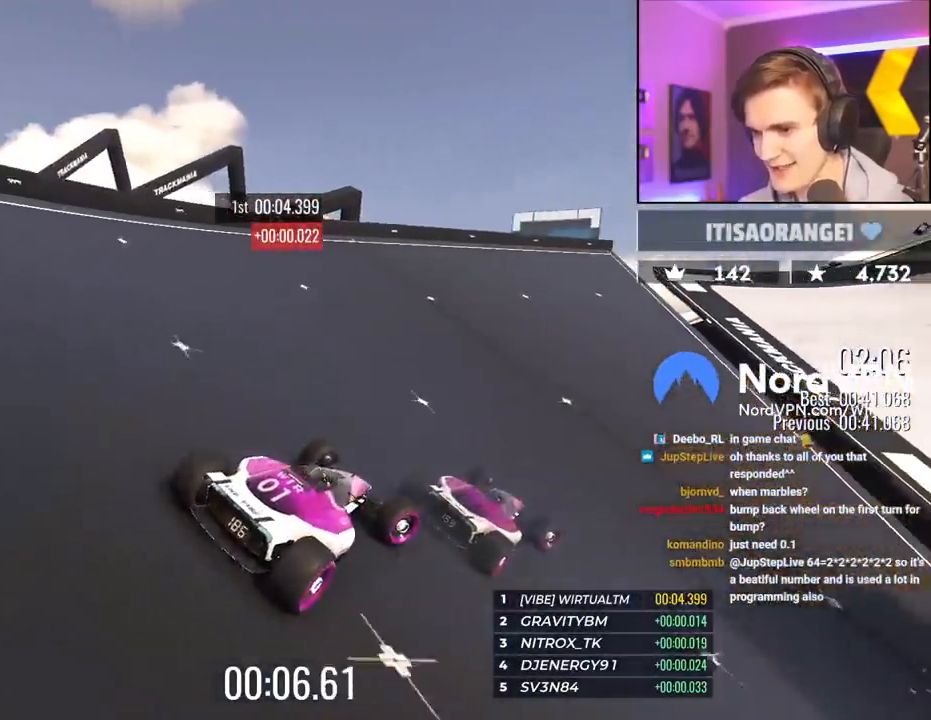
{"keys": ["right", "up"], "events": [[67, "right", "up"], [167, "right", "down"], [267, "right", "up"], [400, "right", "down"]]}
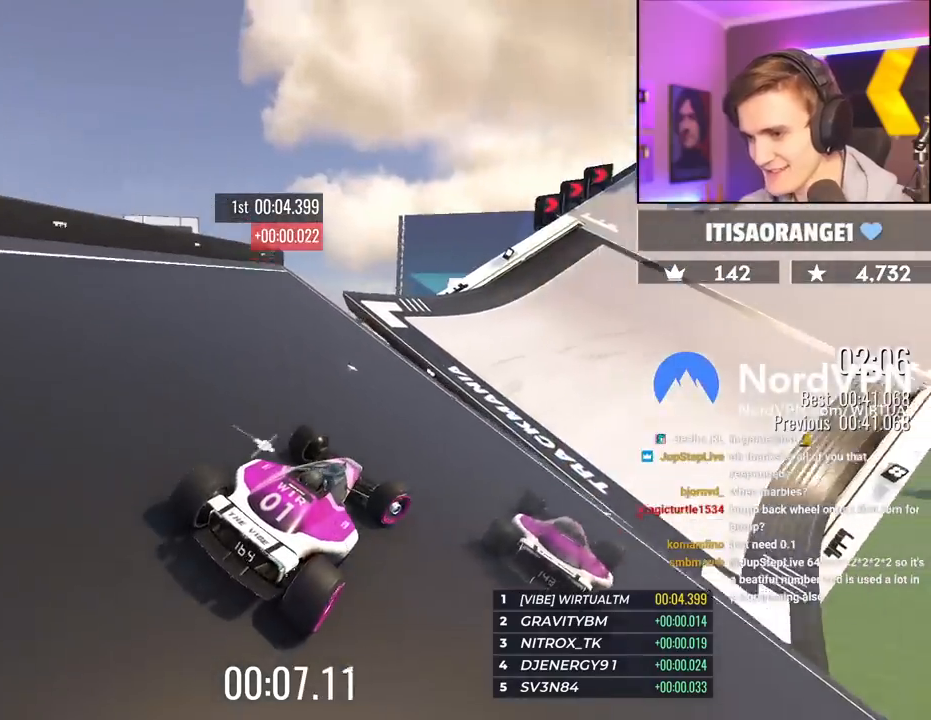
{"keys": ["right", "up"], "events": [[83, "right", "up"], [317, "brake", "down"], [367, "brake", "up"], [417, "right", "down"]]}
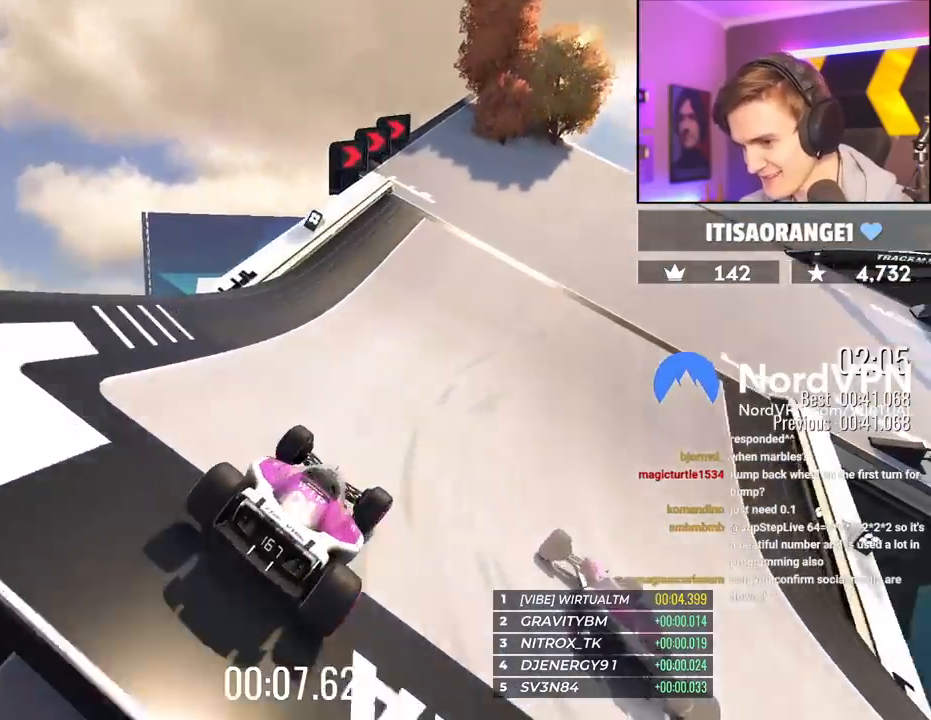
{"keys": ["right", "up"], "events": []}
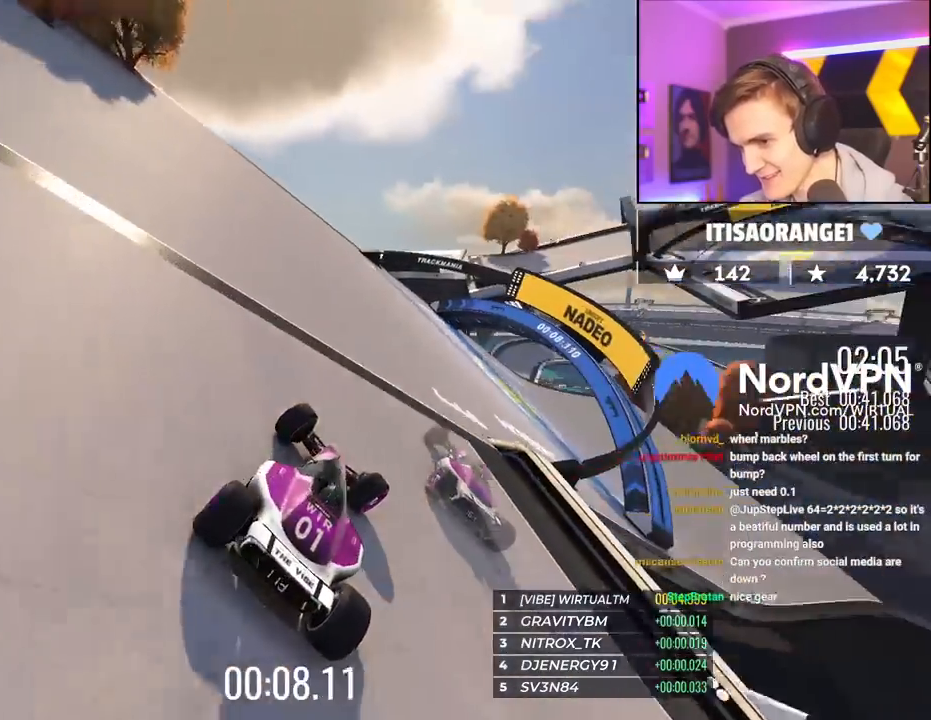
{"keys": ["up"], "events": [[450, "right", "up"]]}
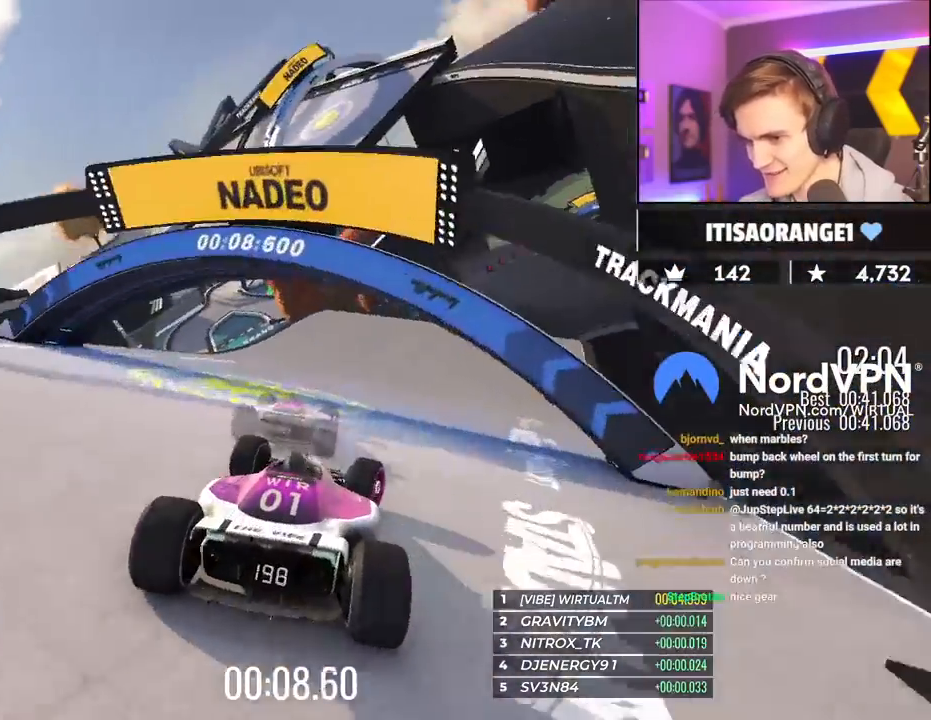
{"keys": ["up"], "events": [[133, "right", "down"], [367, "right", "up"]]}
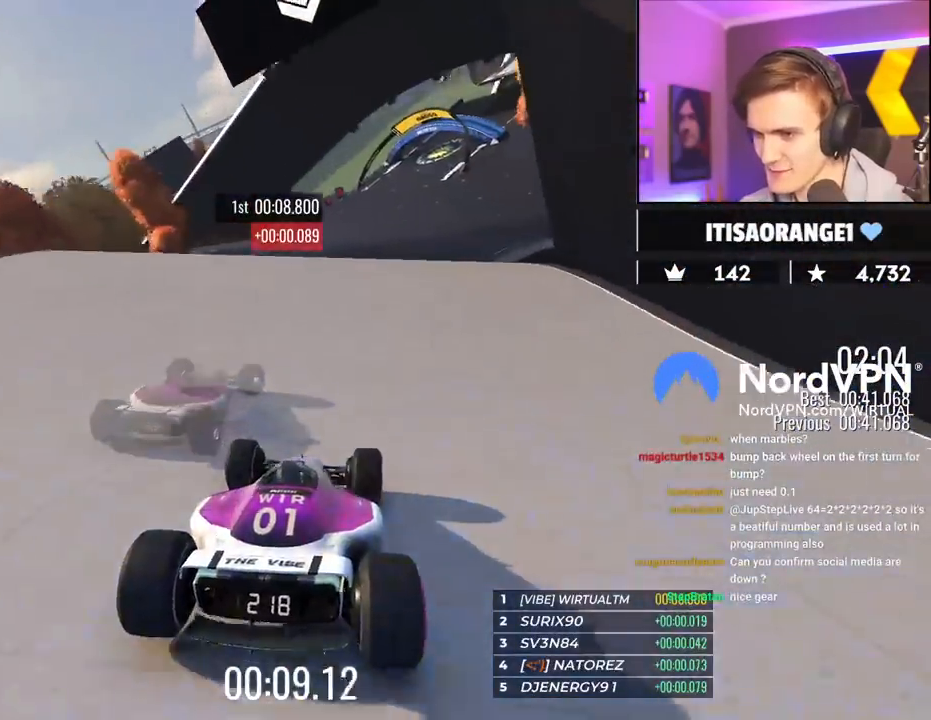
{"keys": ["brake", "up"], "events": [[17, "right", "down"], [100, "right", "up"], [483, "brake", "down"]]}
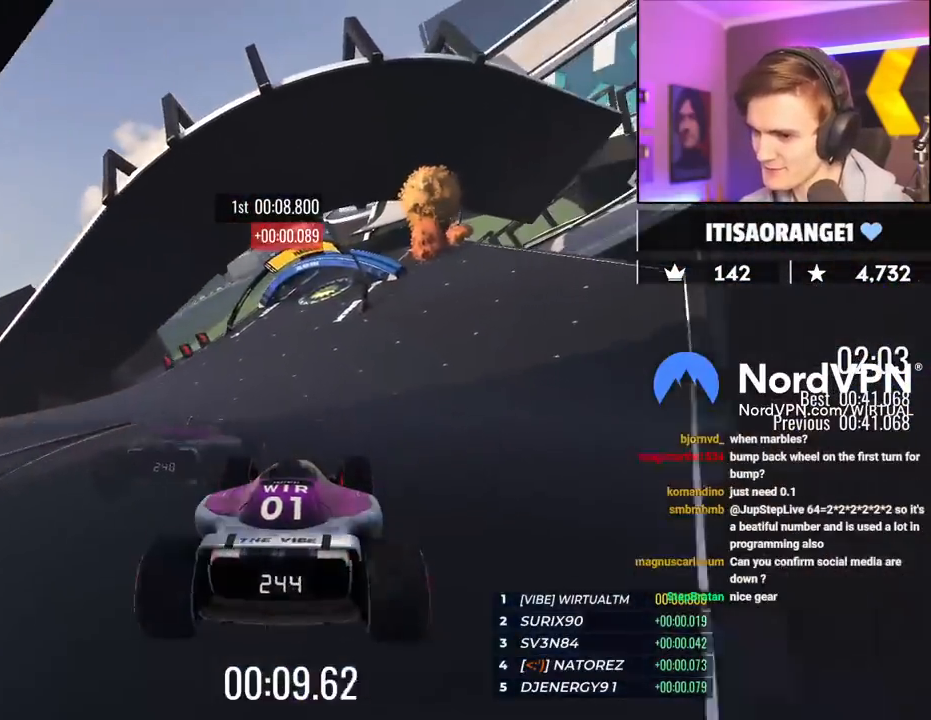
{"keys": ["up"], "events": [[117, "brake", "up"]]}
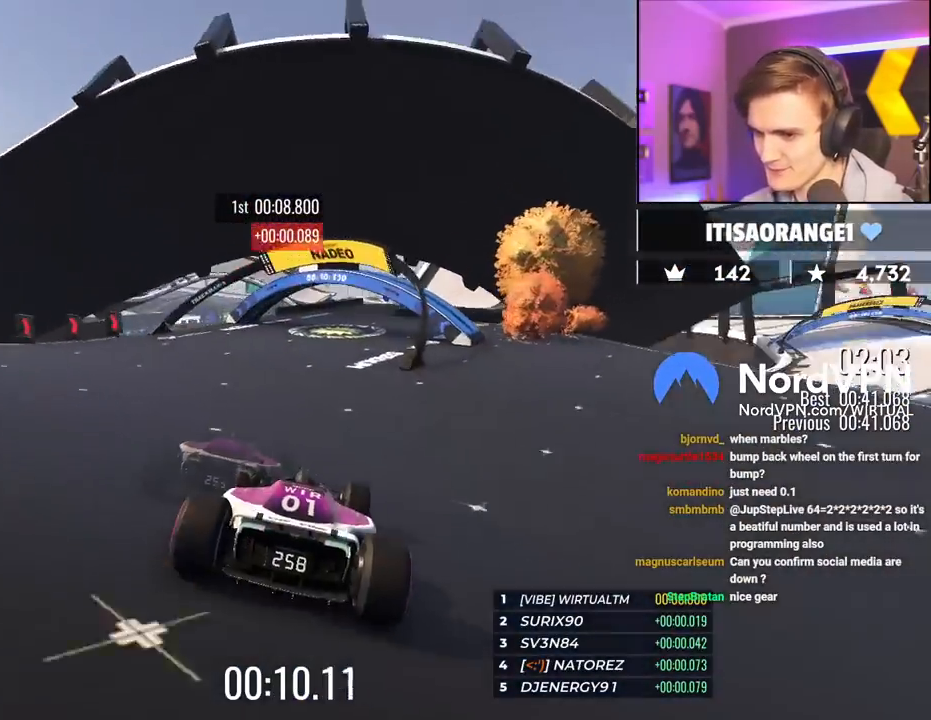
{"keys": ["right", "up"], "events": [[33, "right", "down"], [233, "right", "up"], [467, "right", "down"]]}
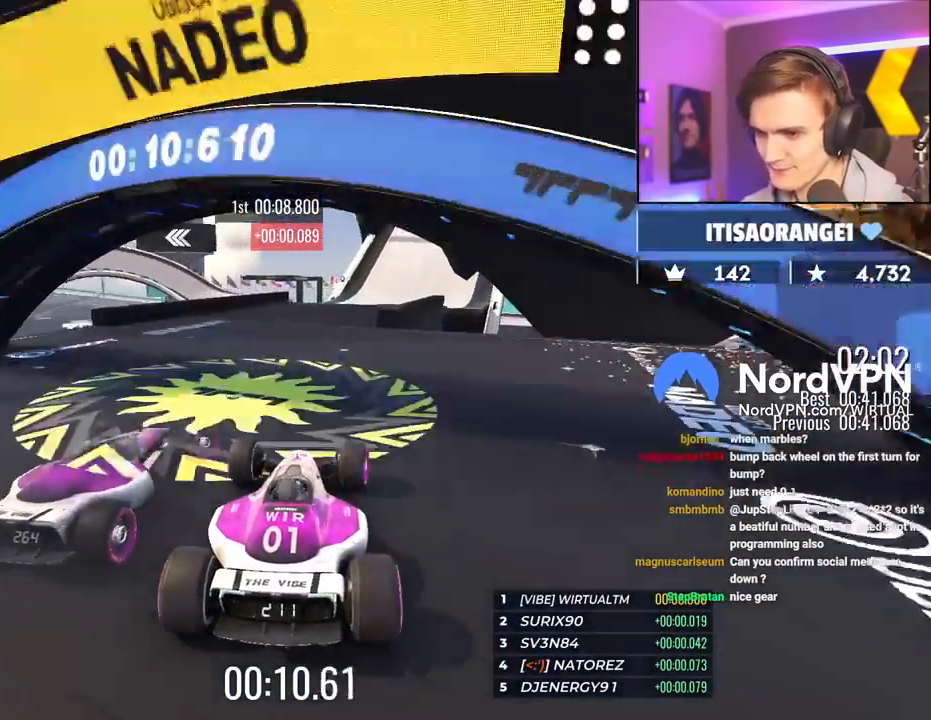
{"keys": ["up"], "events": [[283, "right", "up"], [383, "right", "down"], [483, "right", "up"]]}
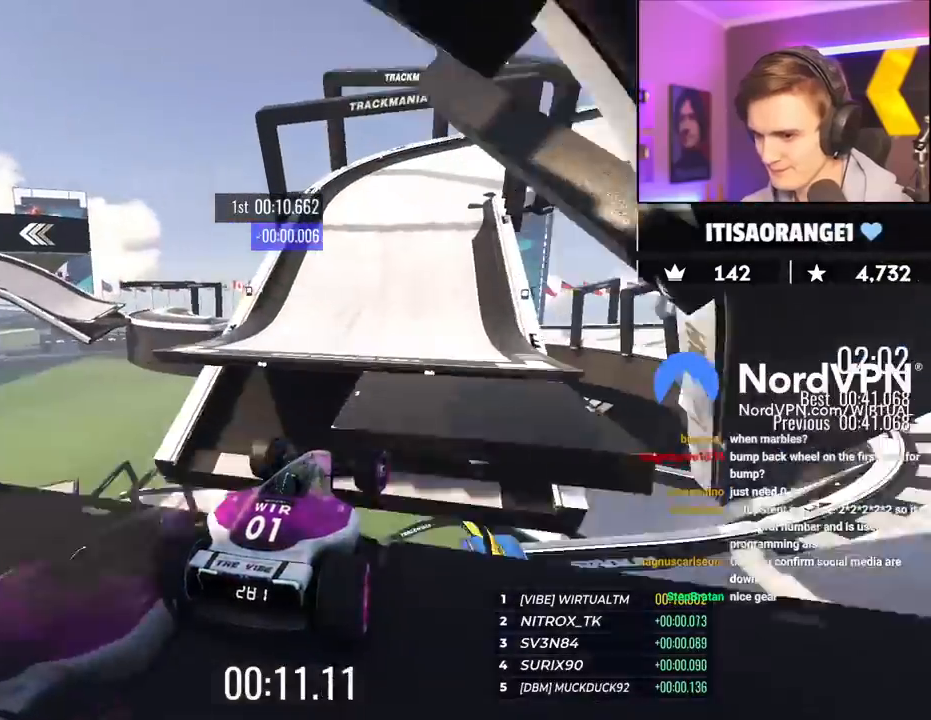
{"keys": ["up"], "events": [[67, "brake", "down"], [167, "brake", "up"]]}
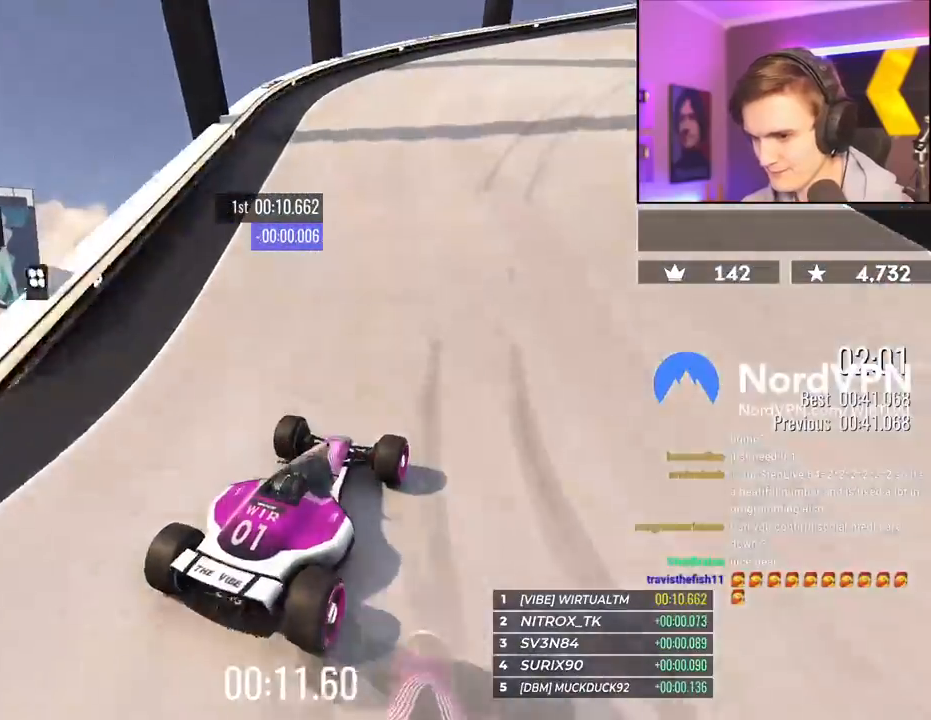
{"keys": ["right", "up"], "events": [[83, "right", "down"]]}
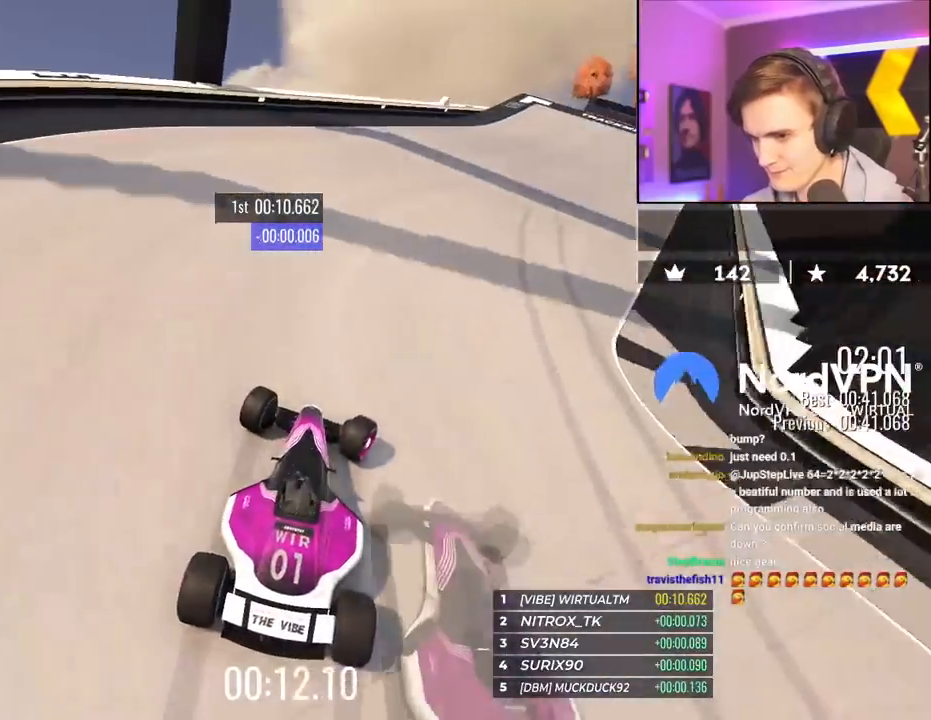
{"keys": ["up"], "events": [[383, "right", "up"]]}